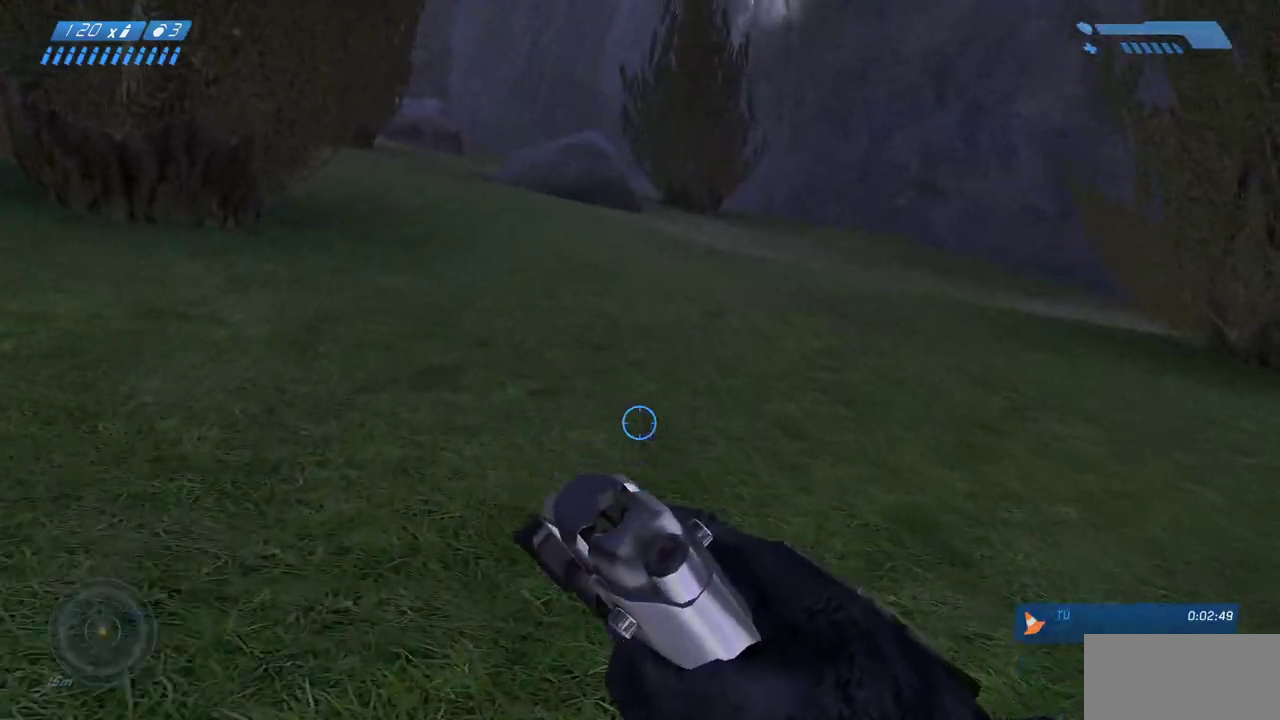
Gameplay with keyboard and mouse; each line is a JSON object with the keys and mouse buttons held at the frame after it. "events" lists presses ("down") and releases ("up") of "a", "ctrl", "d", "e", "f", "q", "r", "s", "shift", "space", "tab", "w", "mouse_left", "mouse_wheel", "mouse_right", "mouse_mb4" and "mouse_mb5" between this image and that frame as [ms after this image, input, new state], when the widget could be followed in between. "mouse_left", "mouse_wheel", "mouse_right", "mouse_mb4", "mouse_mb5" = the "left", "wheel", "right", "mb4", "mb5" buttons of the "mouse" list. No other keys are recorded. "wheel" means that the mouse wheel is clicked or scrolled. Mouse movement is not recorded.
{"keys": ["w"], "mouse": [], "events": []}
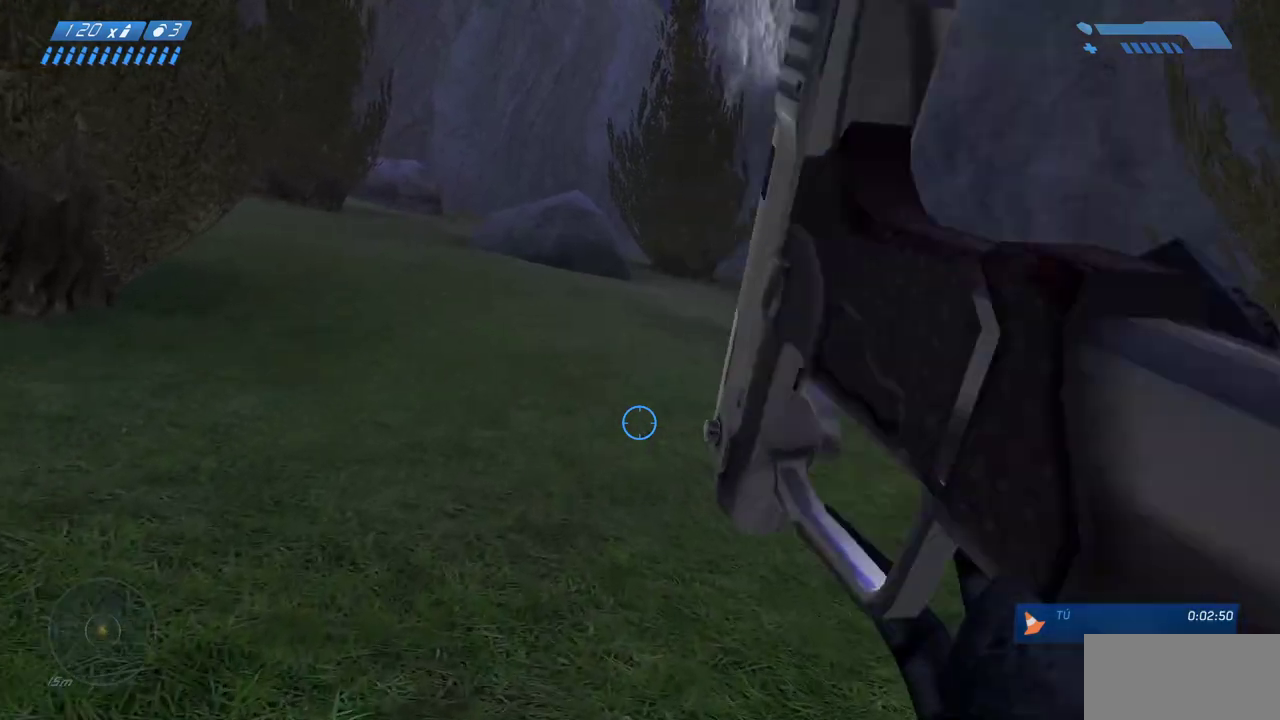
{"keys": ["w"], "mouse": [], "events": []}
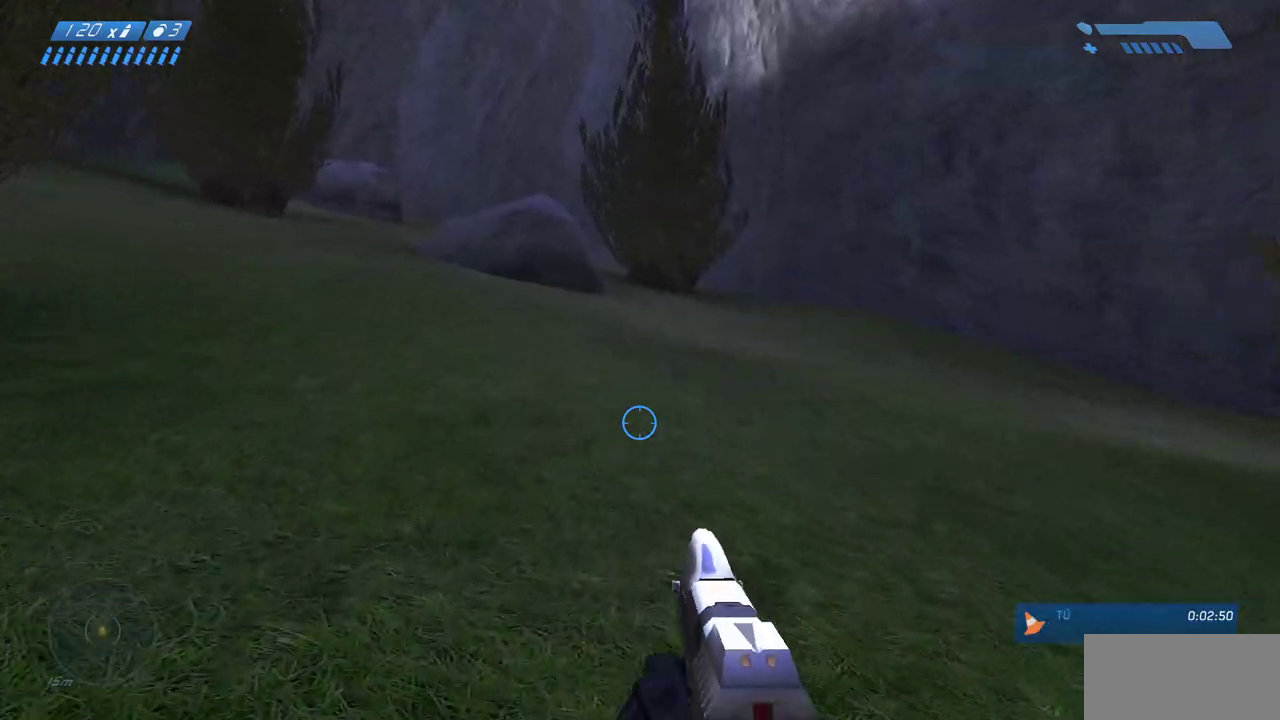
{"keys": ["w"], "mouse": [], "events": []}
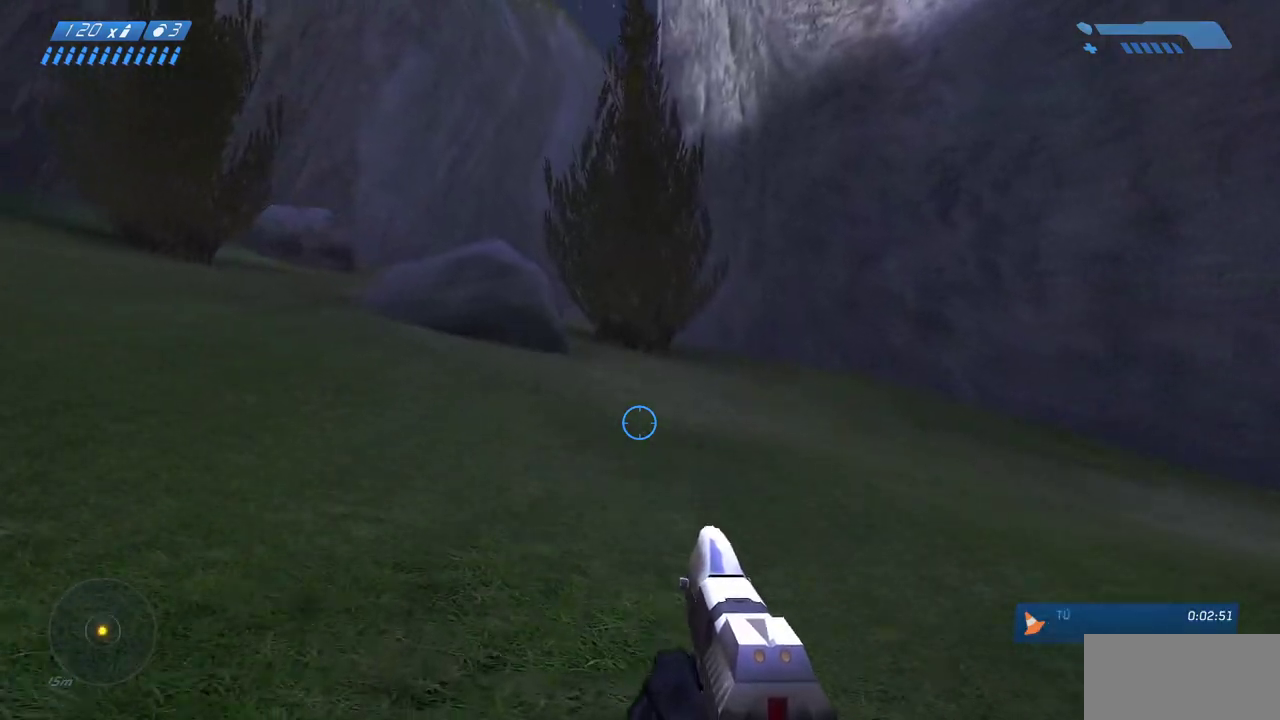
{"keys": ["w"], "mouse": [], "events": []}
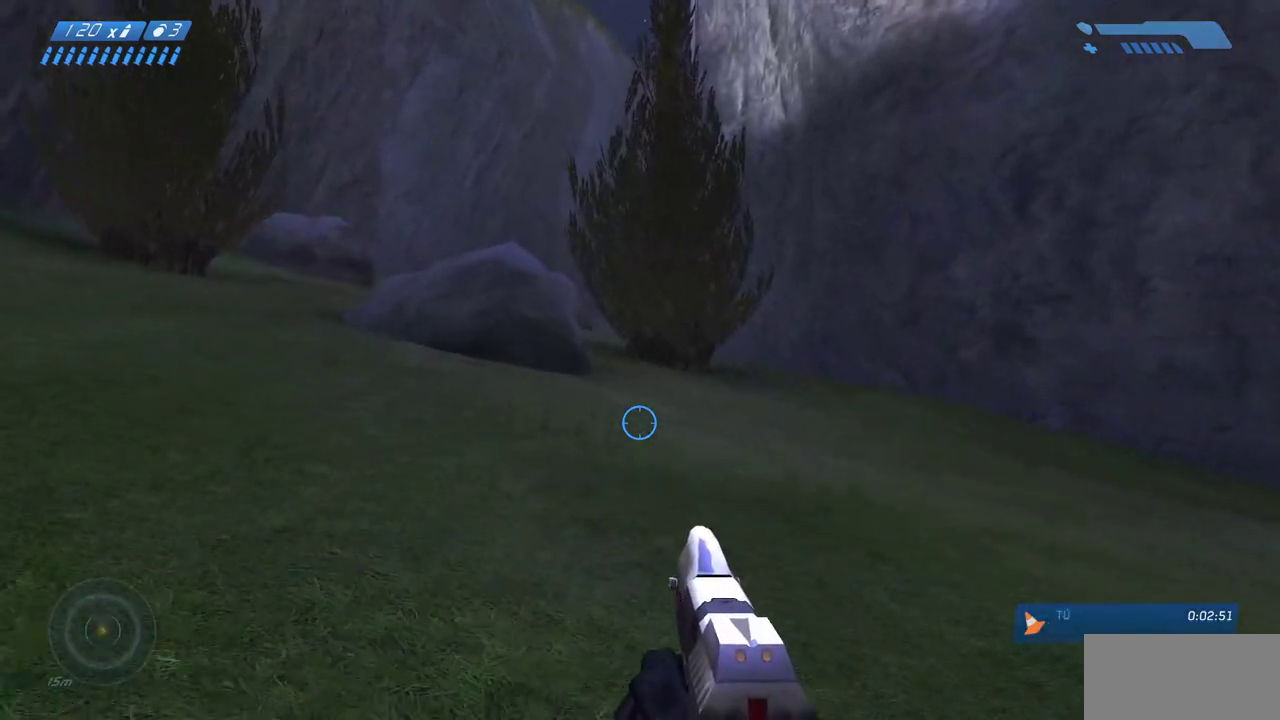
{"keys": ["w"], "mouse": [], "events": []}
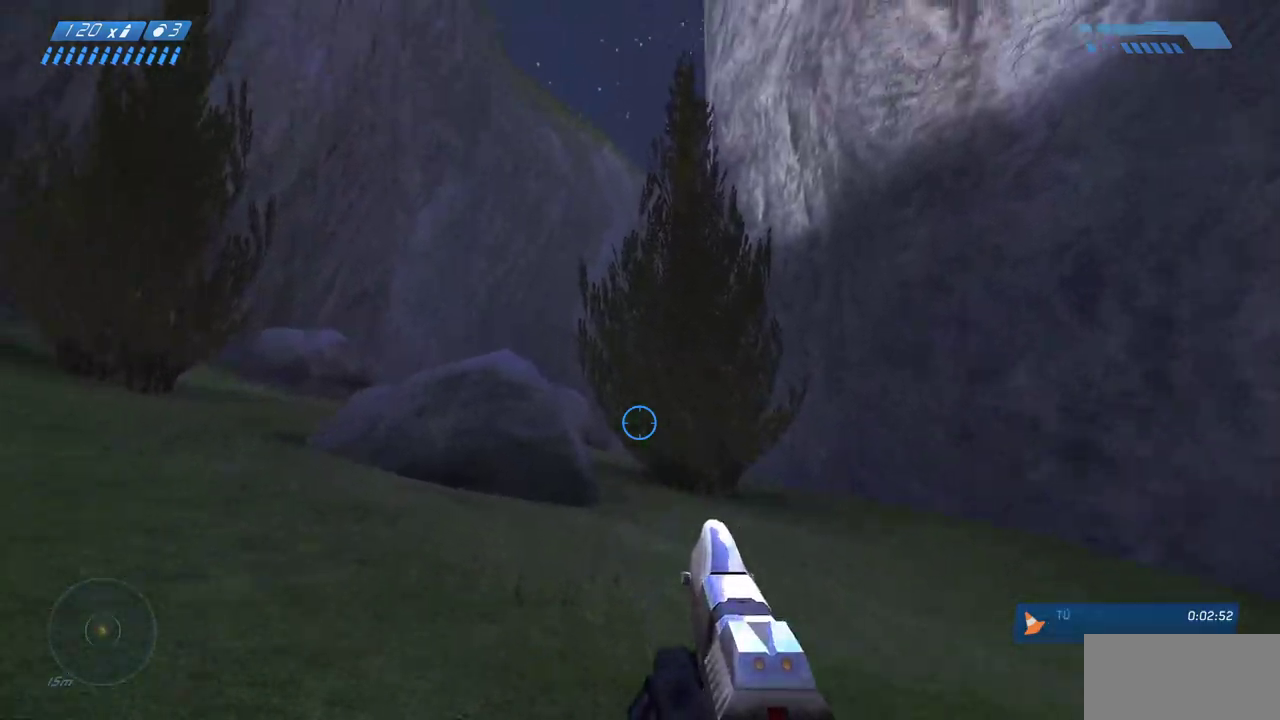
{"keys": ["w"], "mouse": [], "events": []}
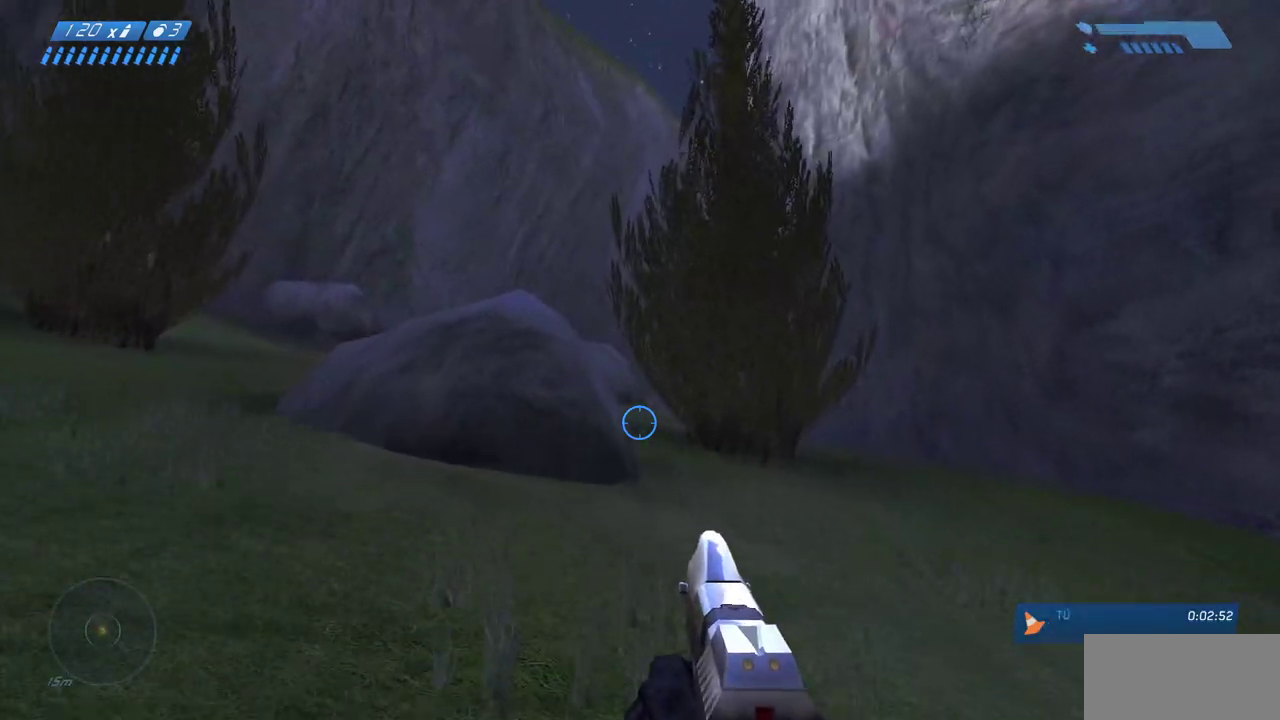
{"keys": ["w"], "mouse": [], "events": []}
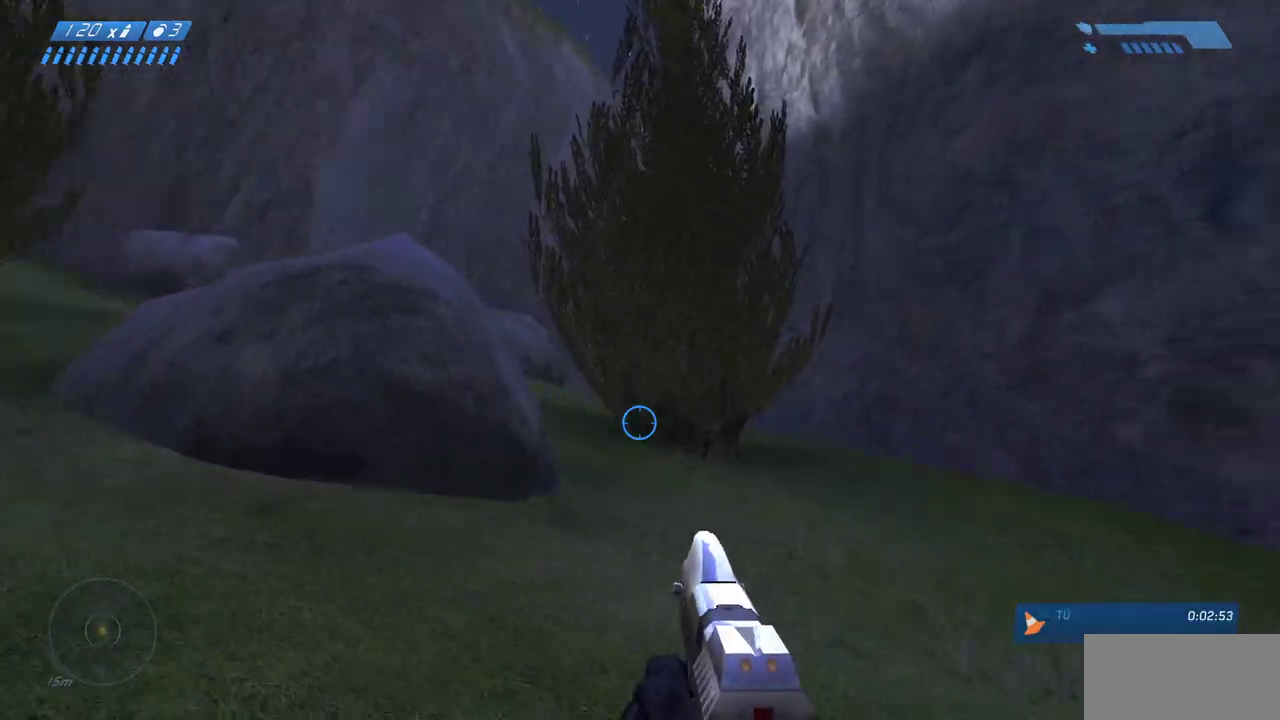
{"keys": ["w"], "mouse": [], "events": []}
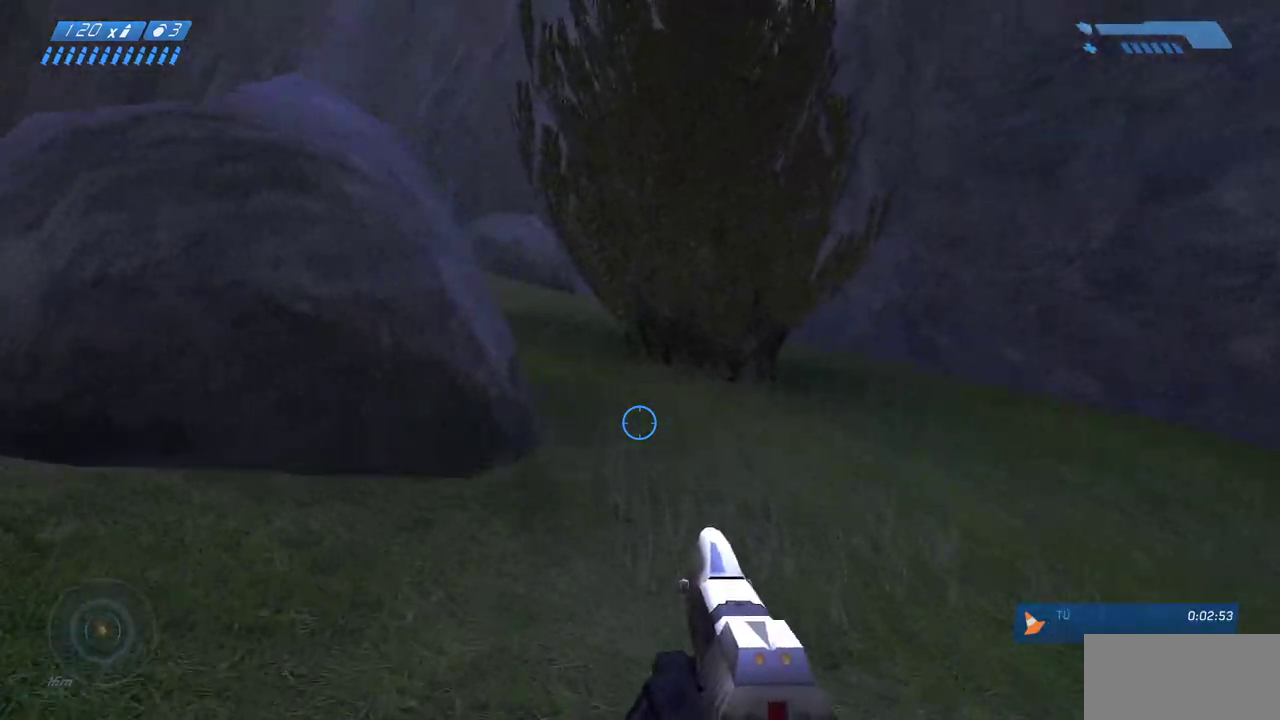
{"keys": ["w"], "mouse": [], "events": []}
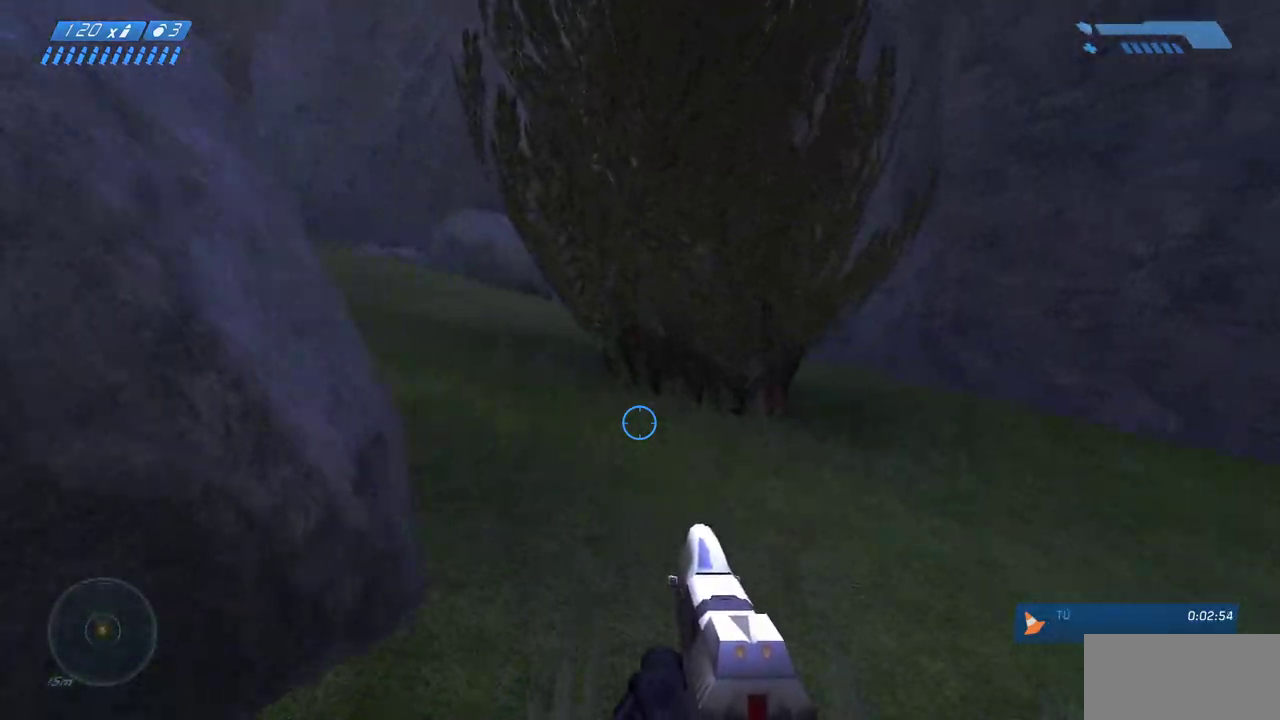
{"keys": ["w"], "mouse": [], "events": []}
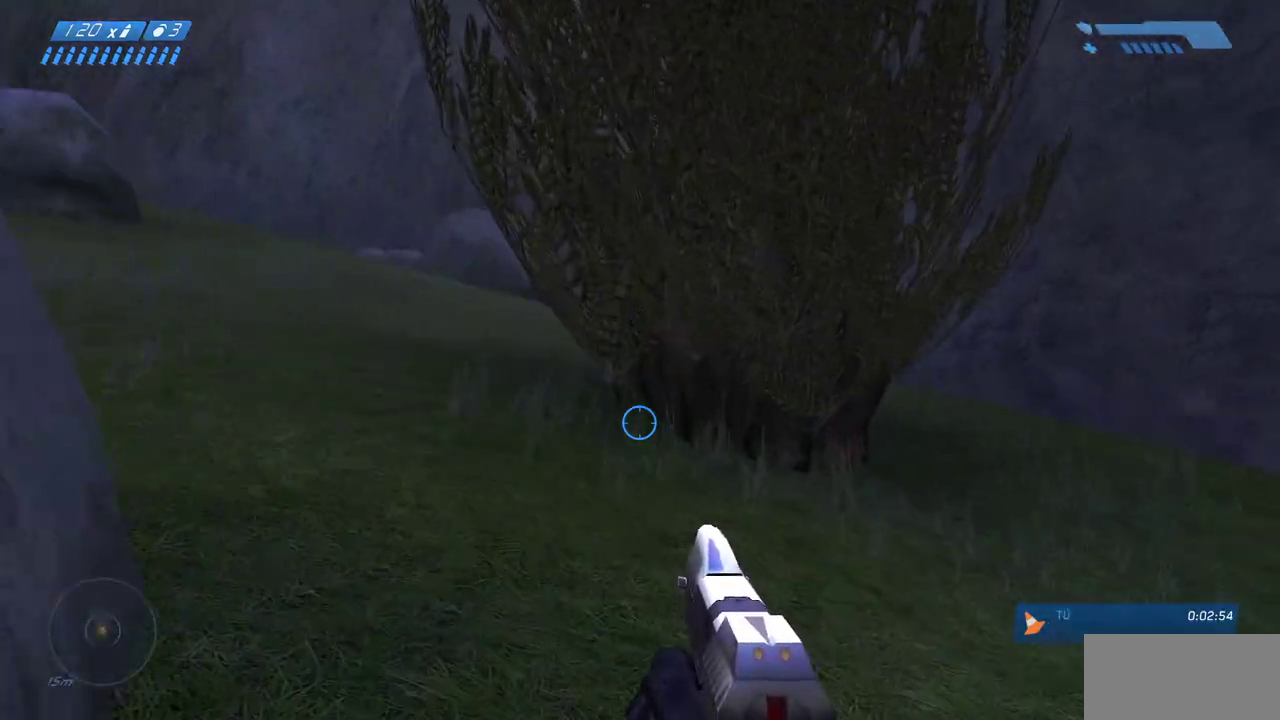
{"keys": ["w"], "mouse": [], "events": []}
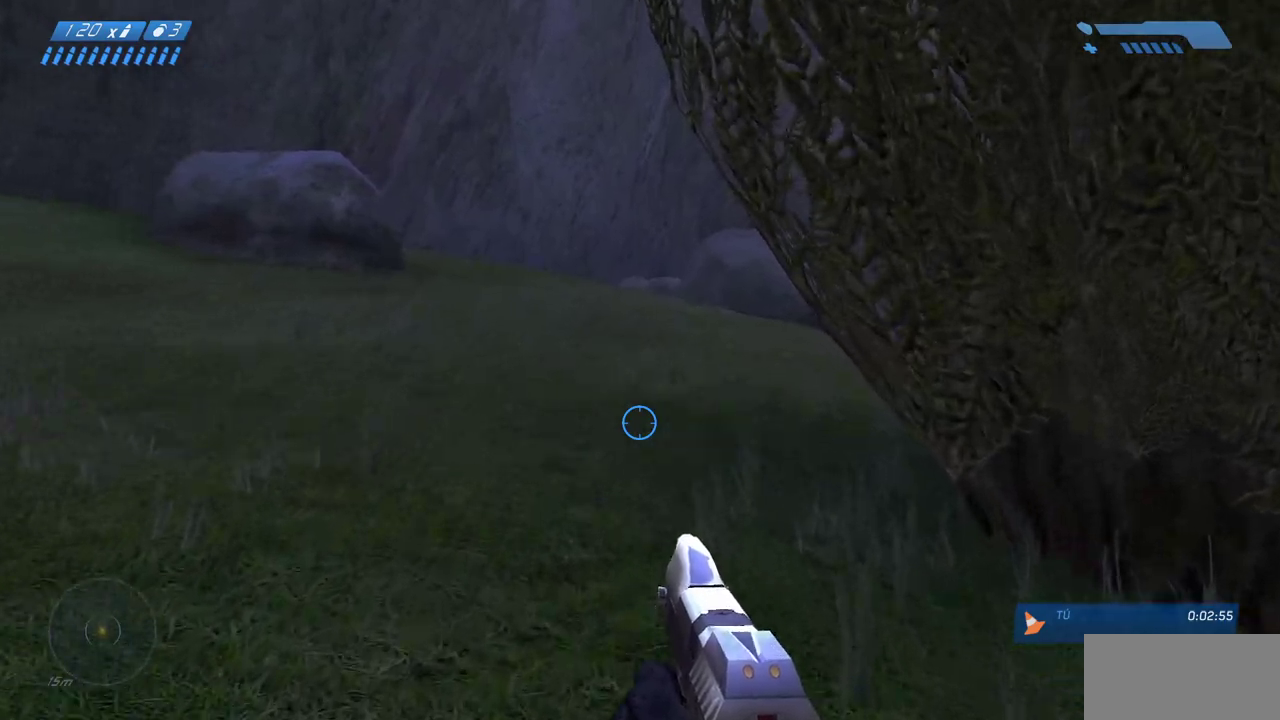
{"keys": ["w"], "mouse": [], "events": []}
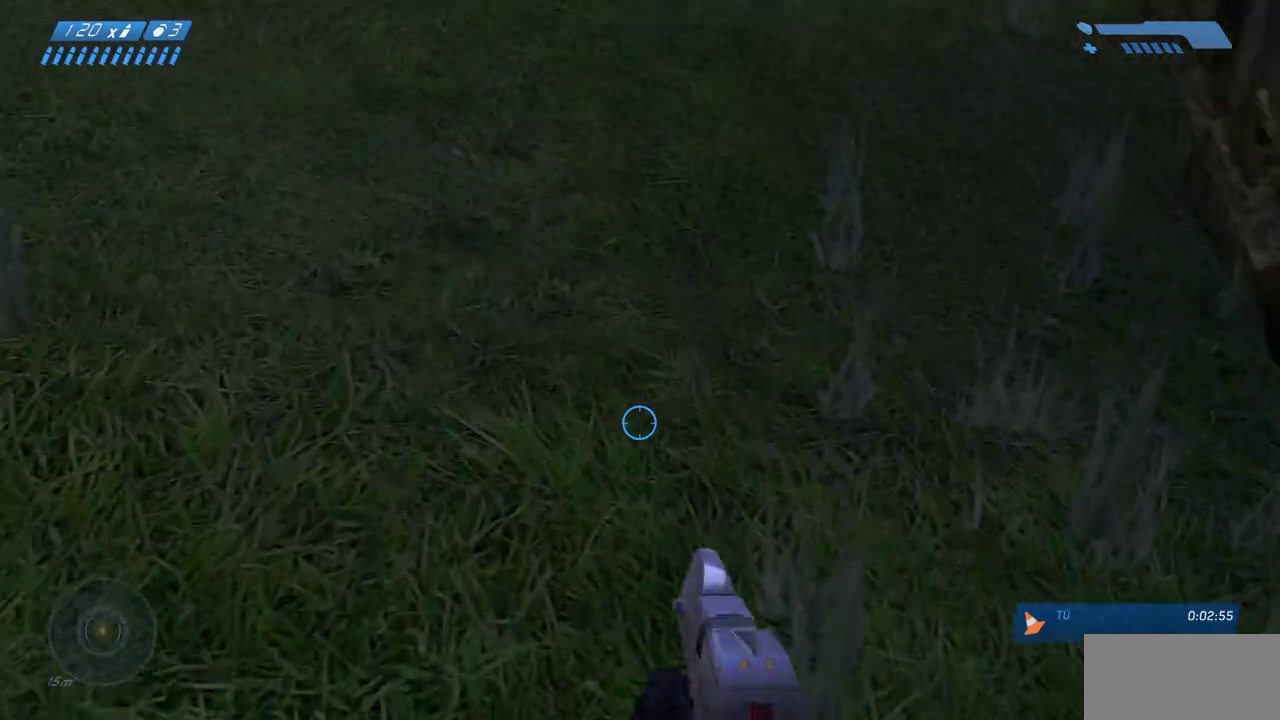
{"keys": ["w"], "mouse": [], "events": [[17, "mouse_mb4", "down"], [150, "mouse_mb4", "up"]]}
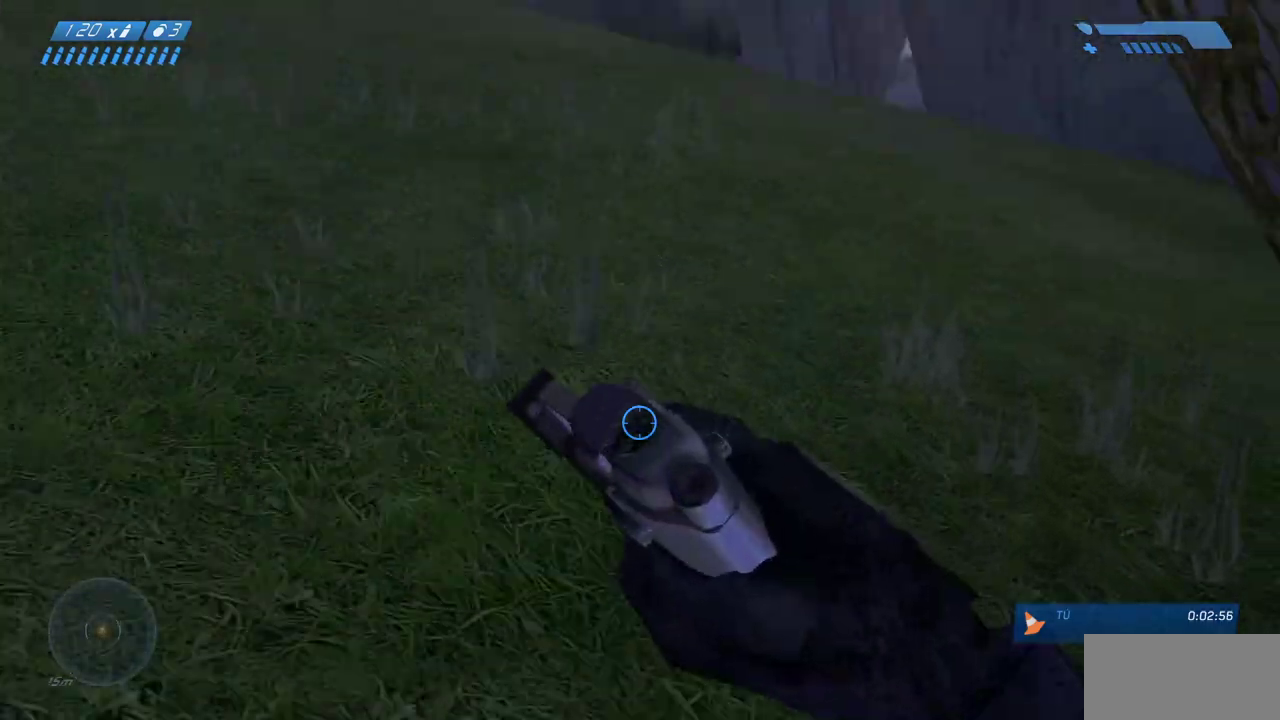
{"keys": ["w"], "mouse": [], "events": []}
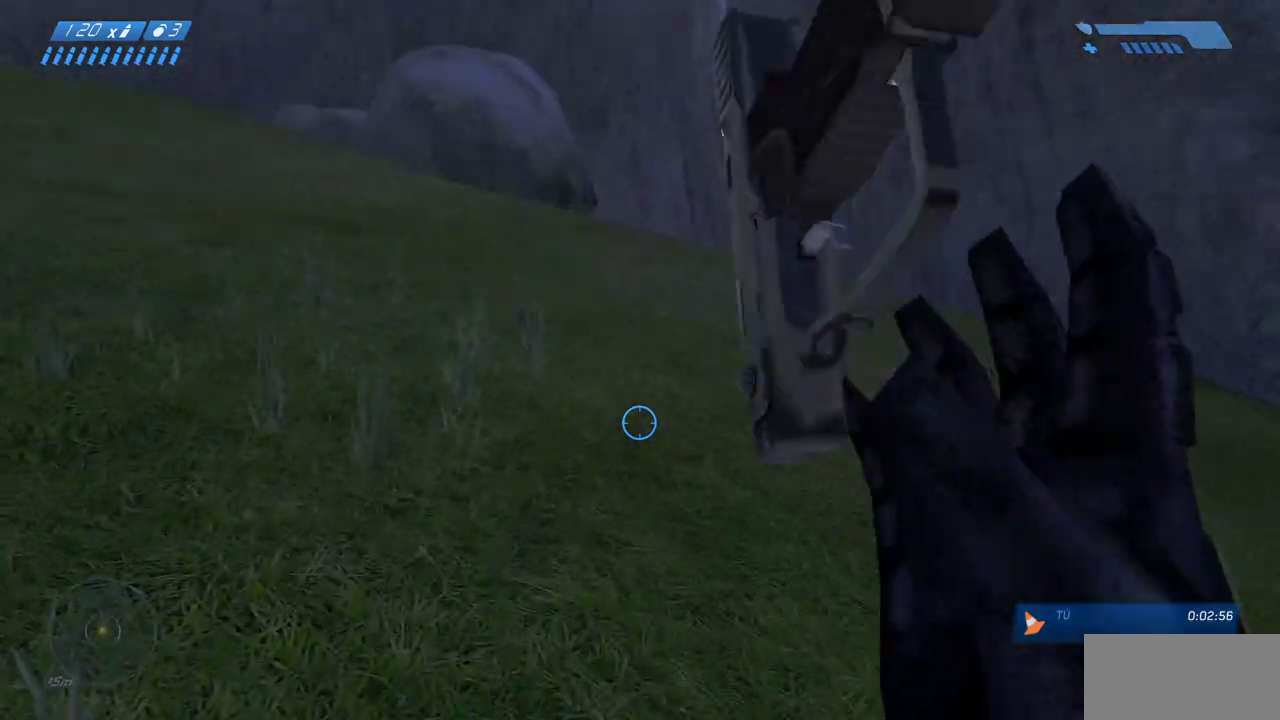
{"keys": ["w"], "mouse": [], "events": []}
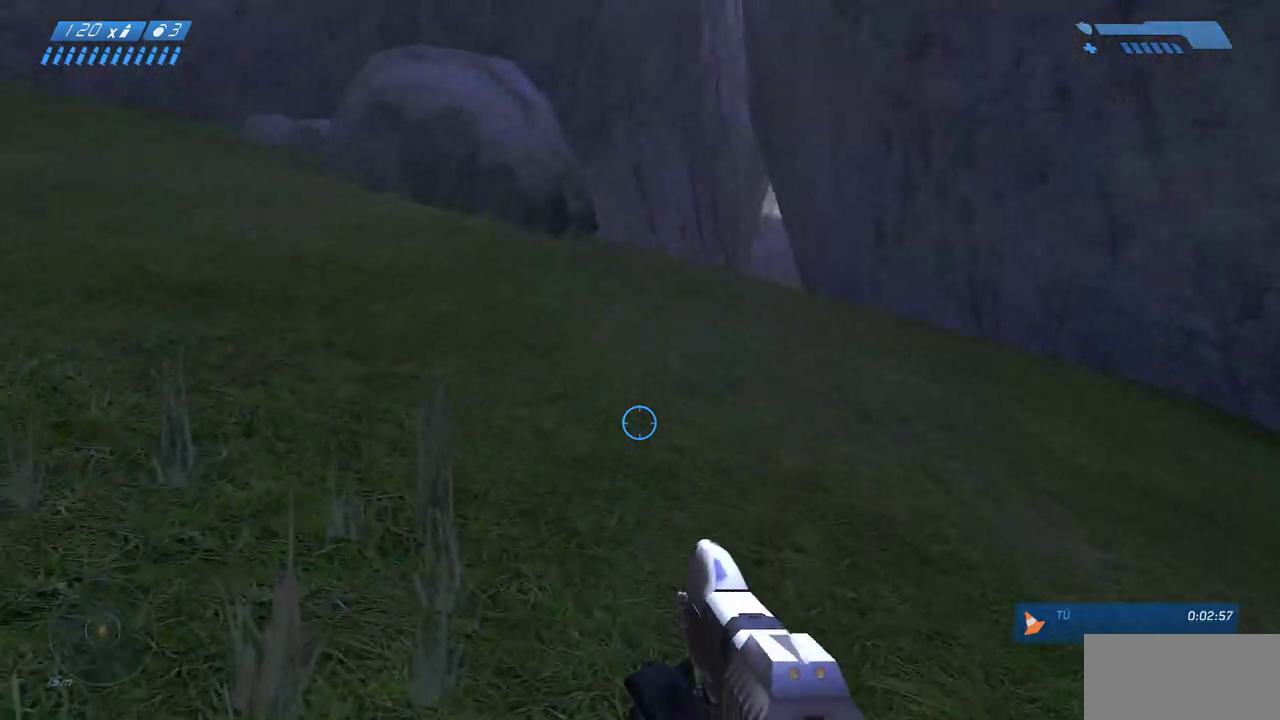
{"keys": ["w"], "mouse": [], "events": [[250, "mouse_mb4", "down"], [333, "mouse_mb4", "up"]]}
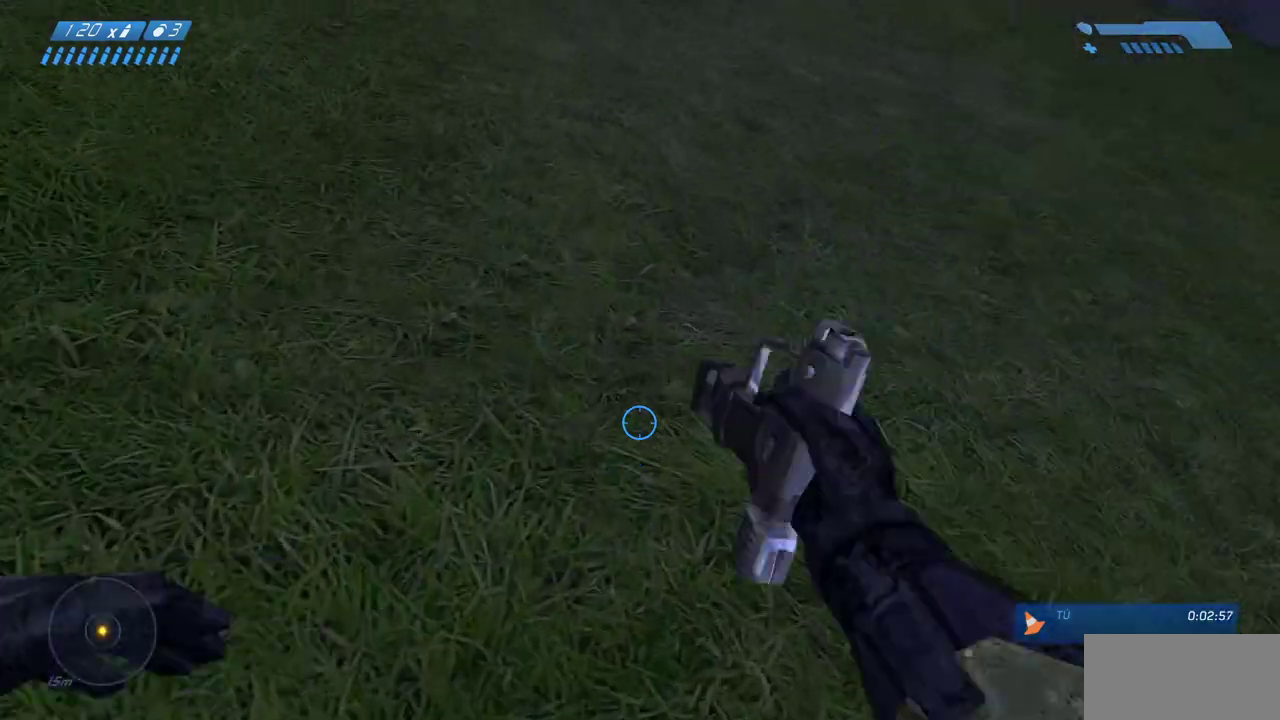
{"keys": ["w"], "mouse": [], "events": []}
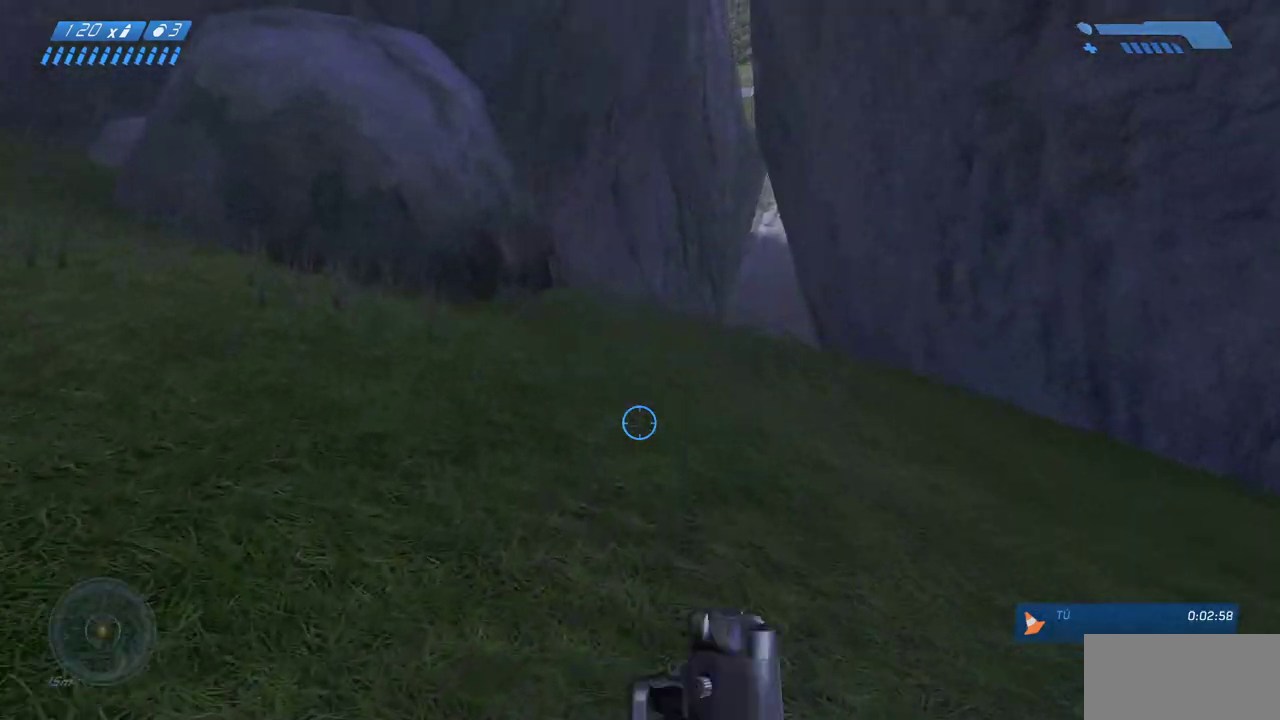
{"keys": ["w"], "mouse": [], "events": []}
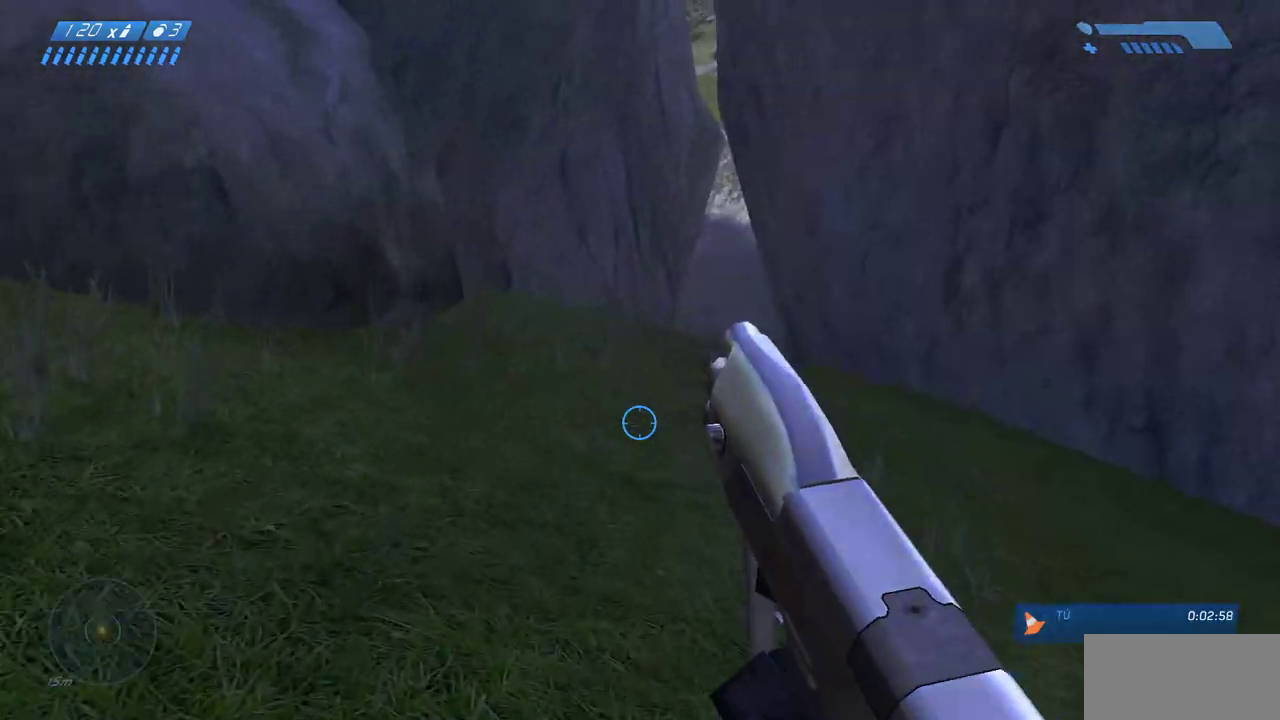
{"keys": ["w"], "mouse": ["mb4"], "events": [[467, "mouse_mb4", "down"]]}
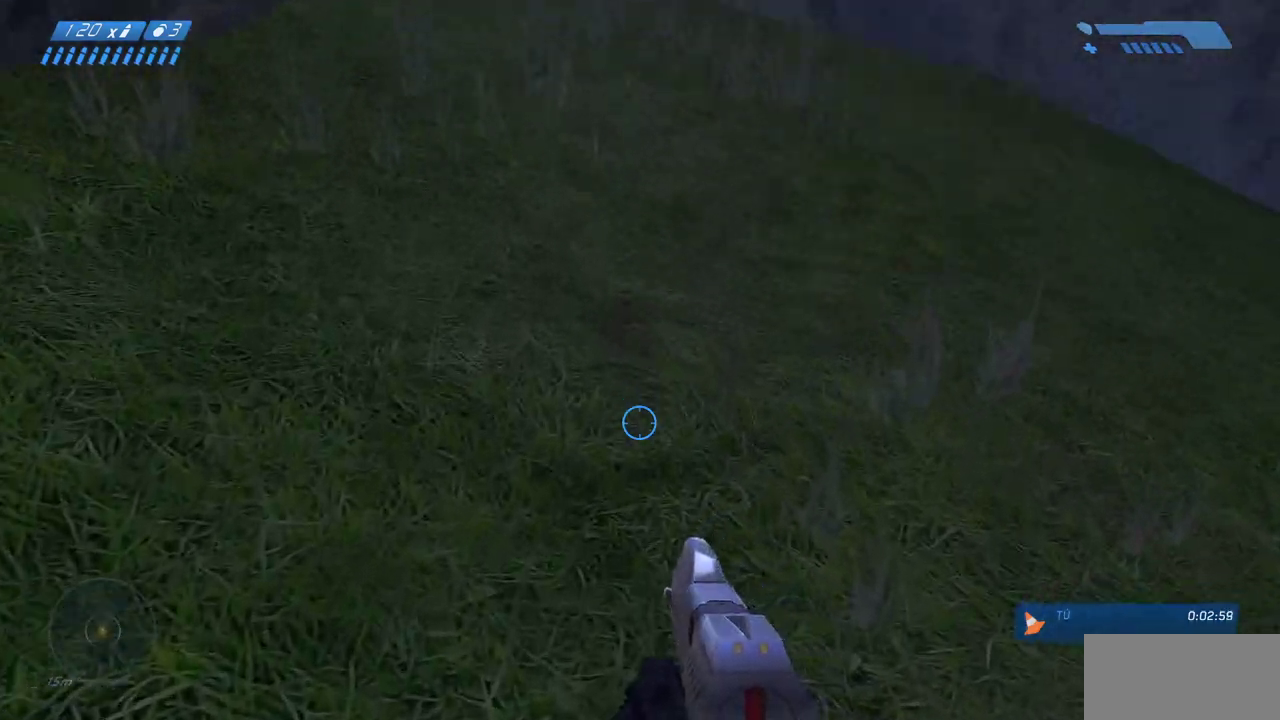
{"keys": ["w"], "mouse": [], "events": [[83, "mouse_mb4", "up"]]}
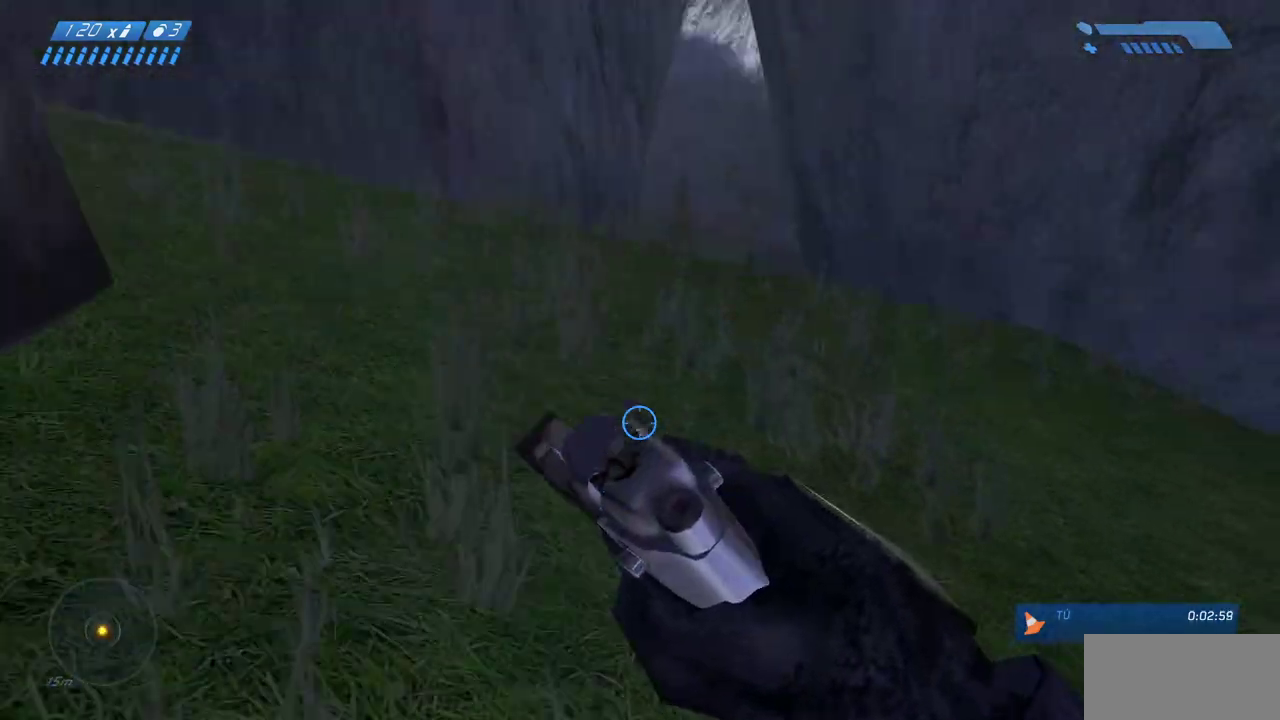
{"keys": ["w"], "mouse": [], "events": []}
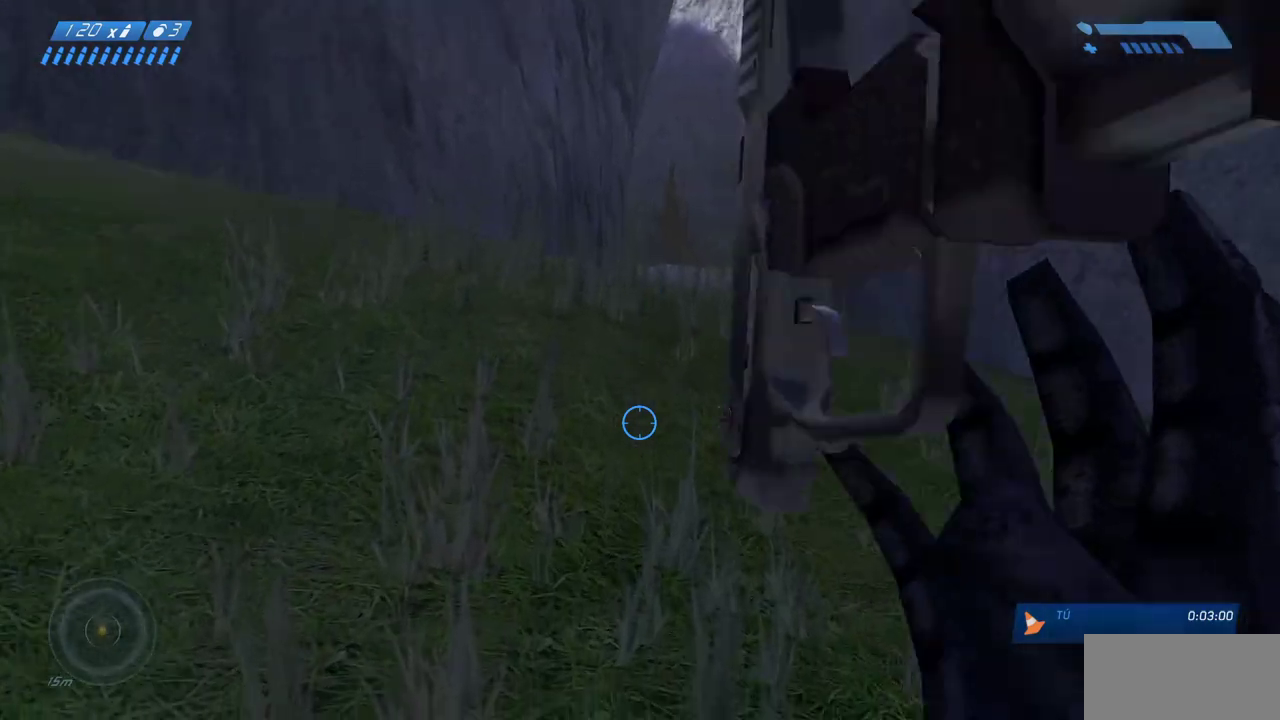
{"keys": ["w"], "mouse": [], "events": [[317, "mouse_mb4", "down"], [400, "mouse_mb4", "up"]]}
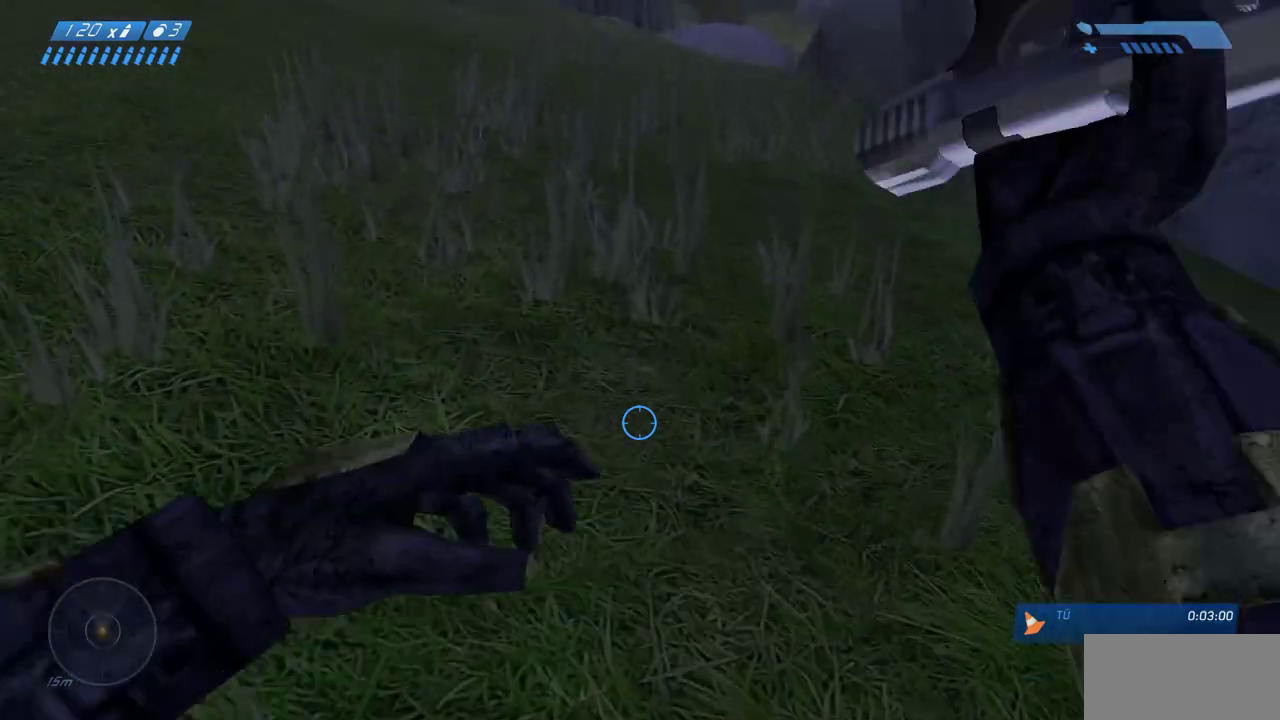
{"keys": ["w"], "mouse": [], "events": []}
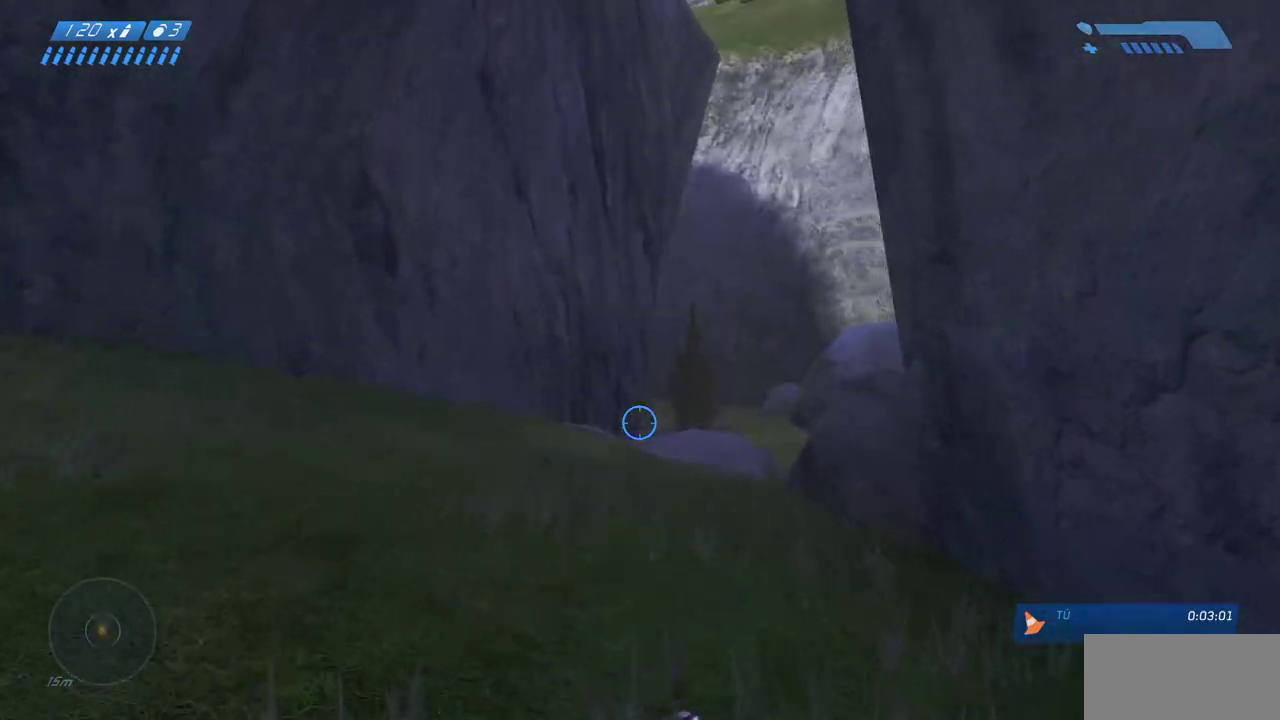
{"keys": ["w"], "mouse": [], "events": []}
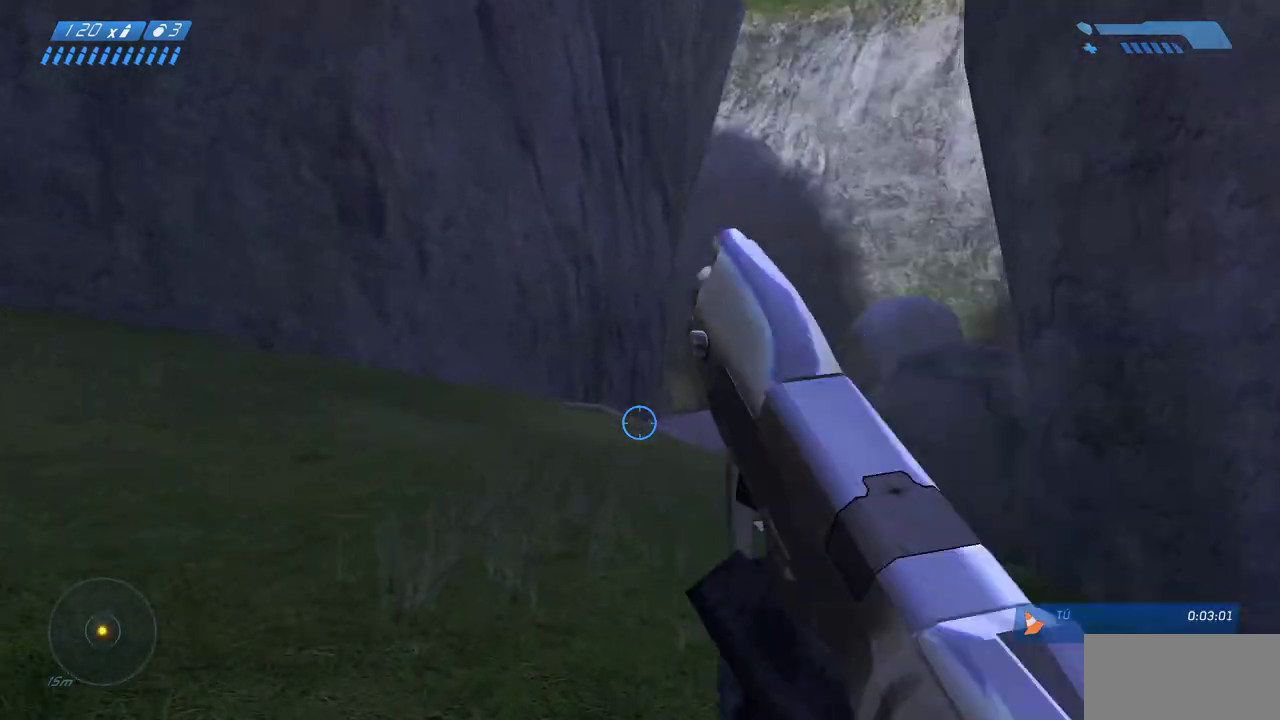
{"keys": ["w"], "mouse": [], "events": []}
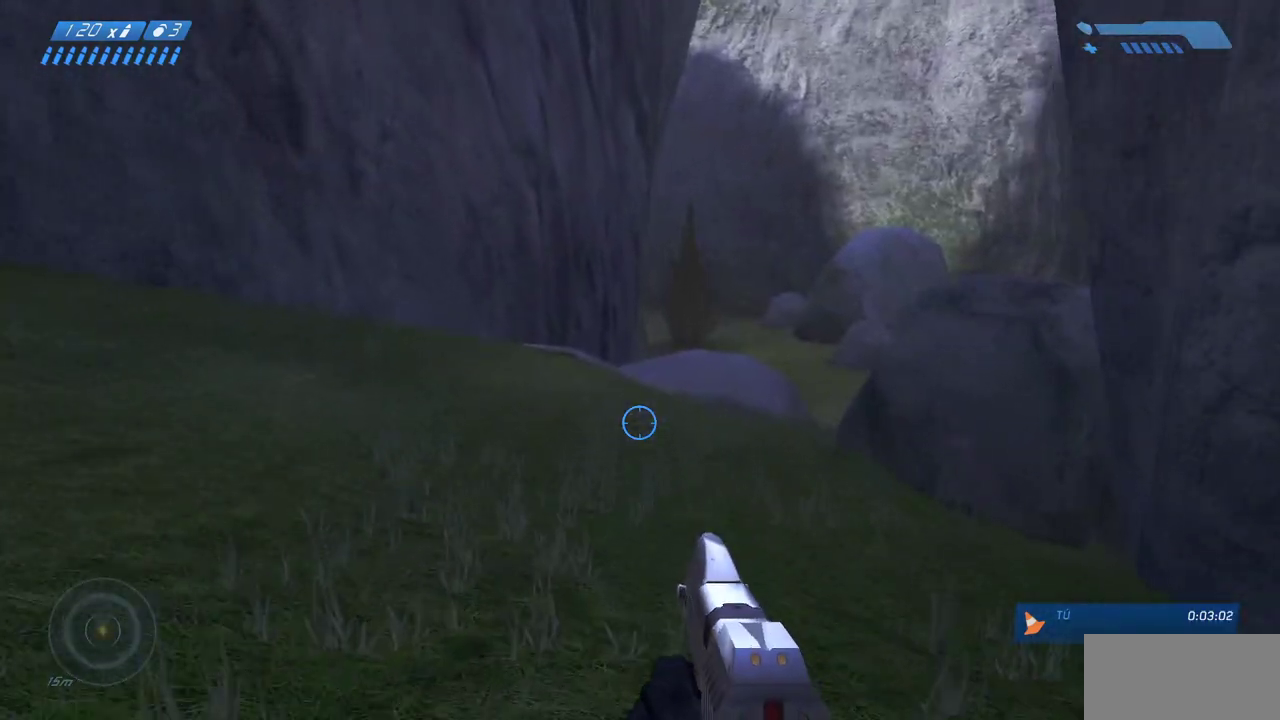
{"keys": ["w"], "mouse": [], "events": []}
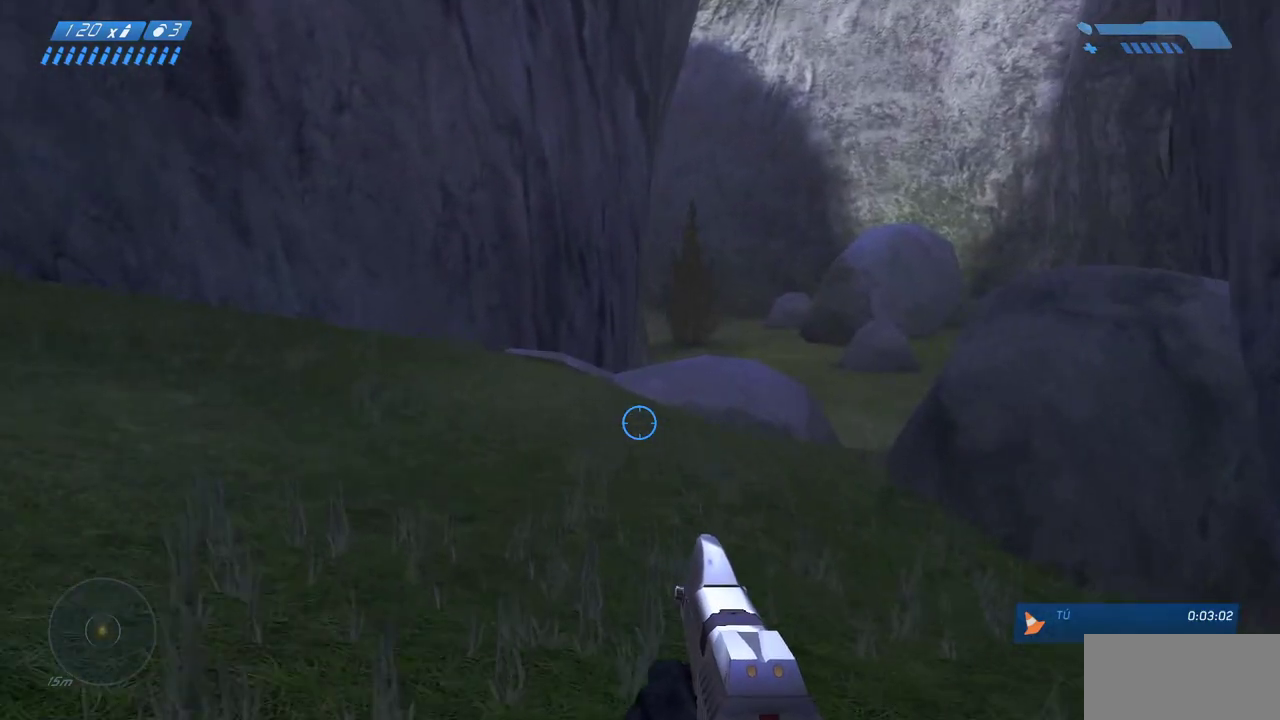
{"keys": ["w"], "mouse": [], "events": []}
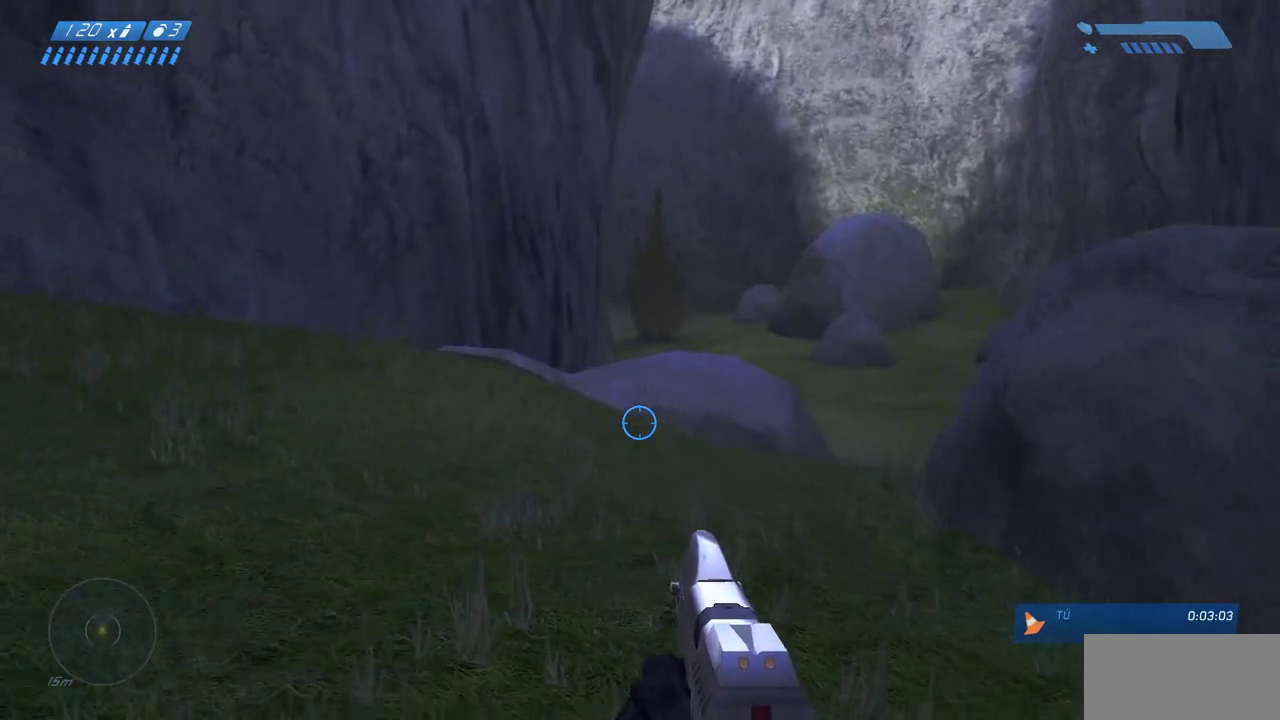
{"keys": ["w"], "mouse": ["mb4"], "events": [[467, "mouse_mb4", "down"]]}